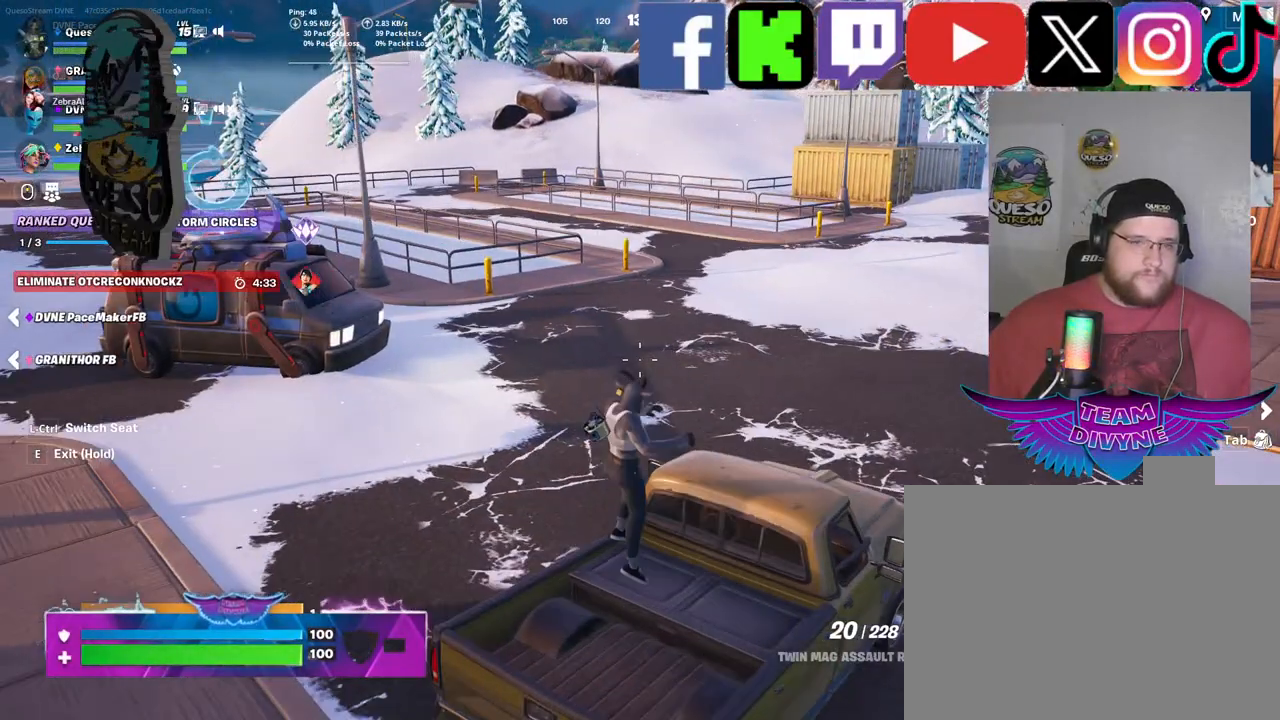
Gameplay with keyboard and mouse; each line is a JSON object with the keys and mouse buttons held at the frame after it. "events" lists presses ("down") and releases ("up") of "1", "2", "3", "4", "5", "a", "alt", "c", "caps_lock", "ctrl", "d", "e", "f", "g", "q", "r", "s", "shift", "space", "t", "tab", "v", "w", "x", "z", "mouse_left", "mouse_wheel" and "mouse_right" between this image and that frame as [ms after this image, input, new state], when the widget could be followed in between. "mouse_left", "mouse_wheel", "mouse_right" = the "left", "wheel", "right" buttons of the "mouse" list. No other keys are recorded. "wheel" means that the mouse wheel is clicked or scrolled. "mouse_move" is the direction in which the mouse moves at that frame (one of eight, or "still"), when it could be read.
{"keys": [], "mouse": [], "mouse_move": "still", "events": [[67, "ctrl", "down"], [200, "ctrl", "up"]]}
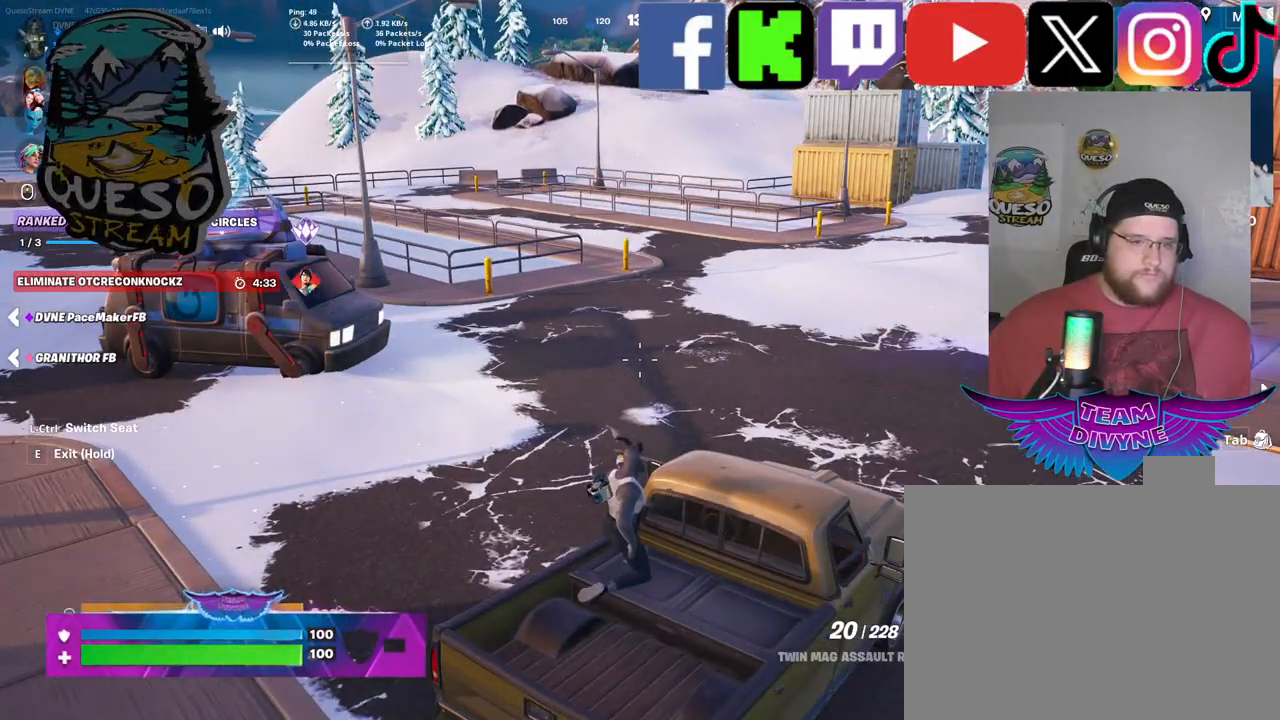
{"keys": [], "mouse": [], "mouse_move": "still", "events": []}
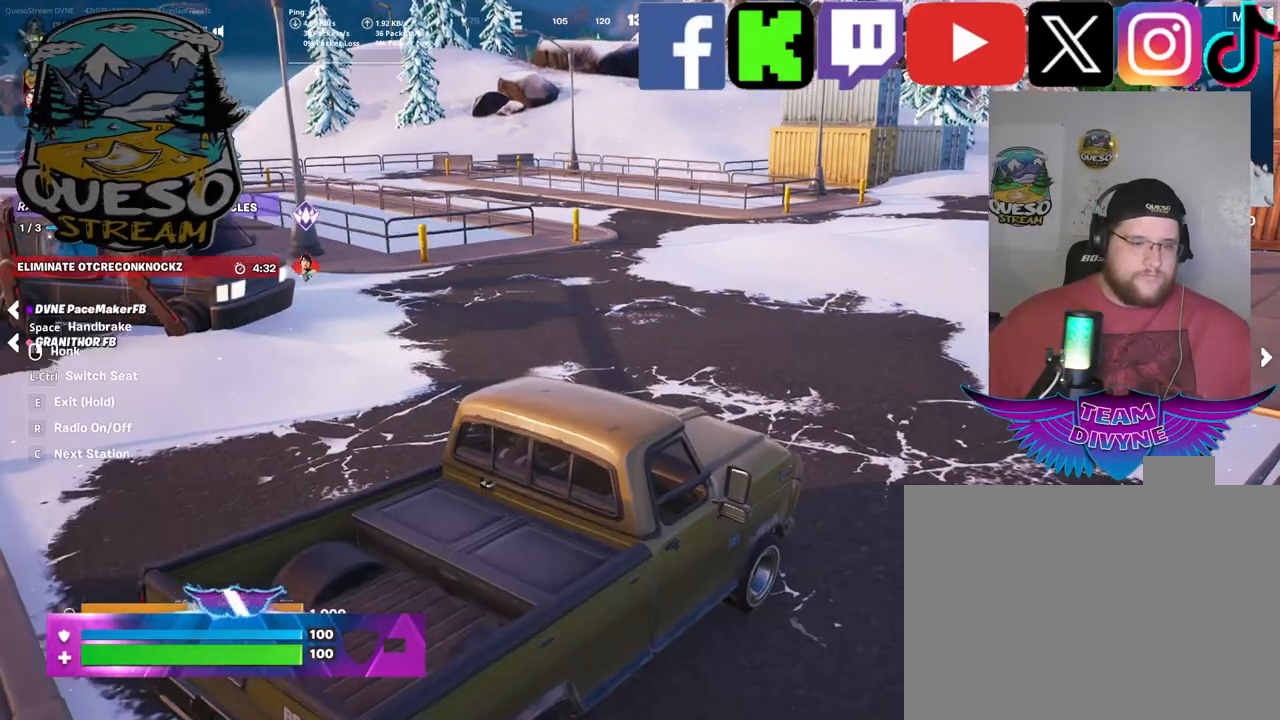
{"keys": [], "mouse": [], "mouse_move": "right", "events": []}
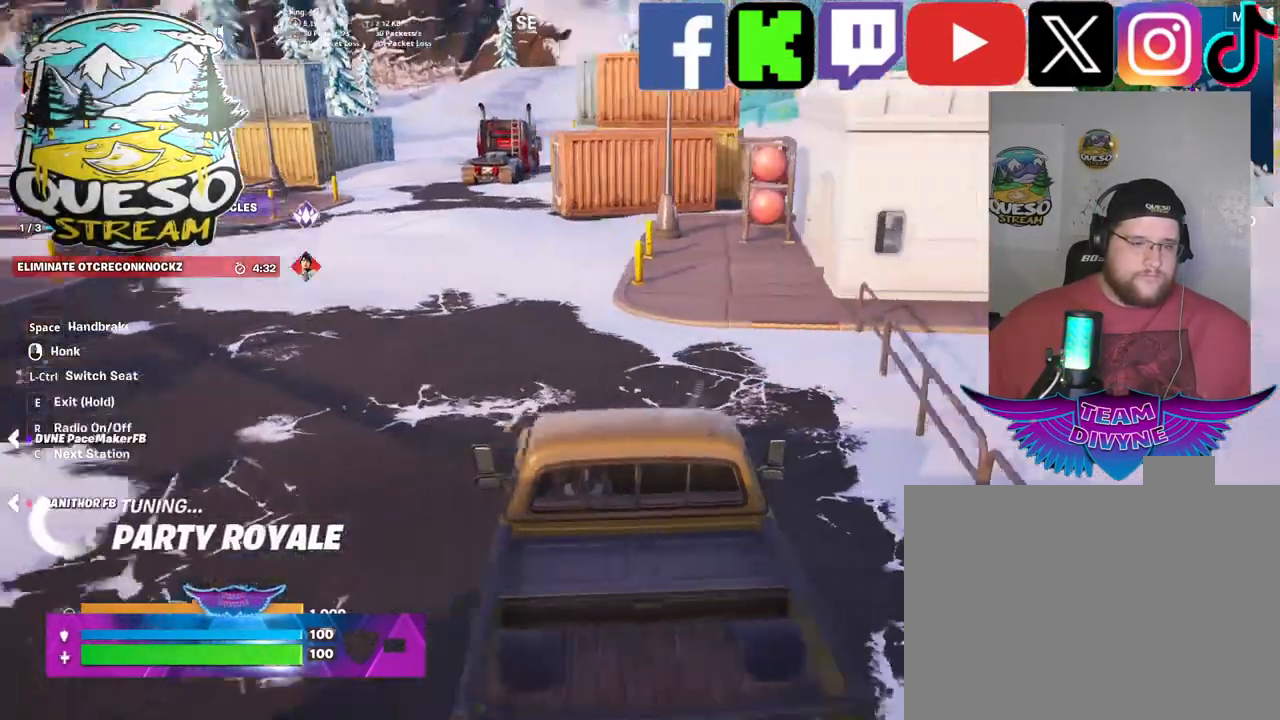
{"keys": ["w"], "mouse": [], "mouse_move": "left", "events": [[67, "w", "down"]]}
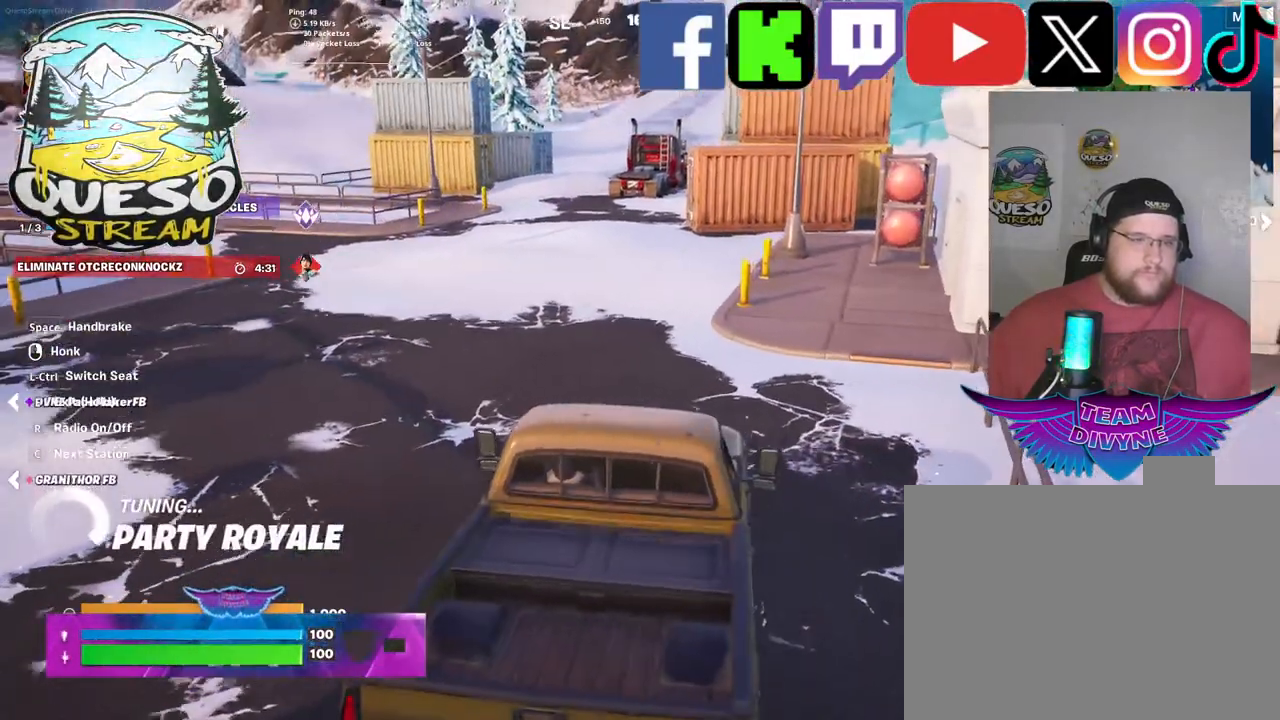
{"keys": ["a", "w"], "mouse": [], "mouse_move": "still", "events": [[317, "a", "down"]]}
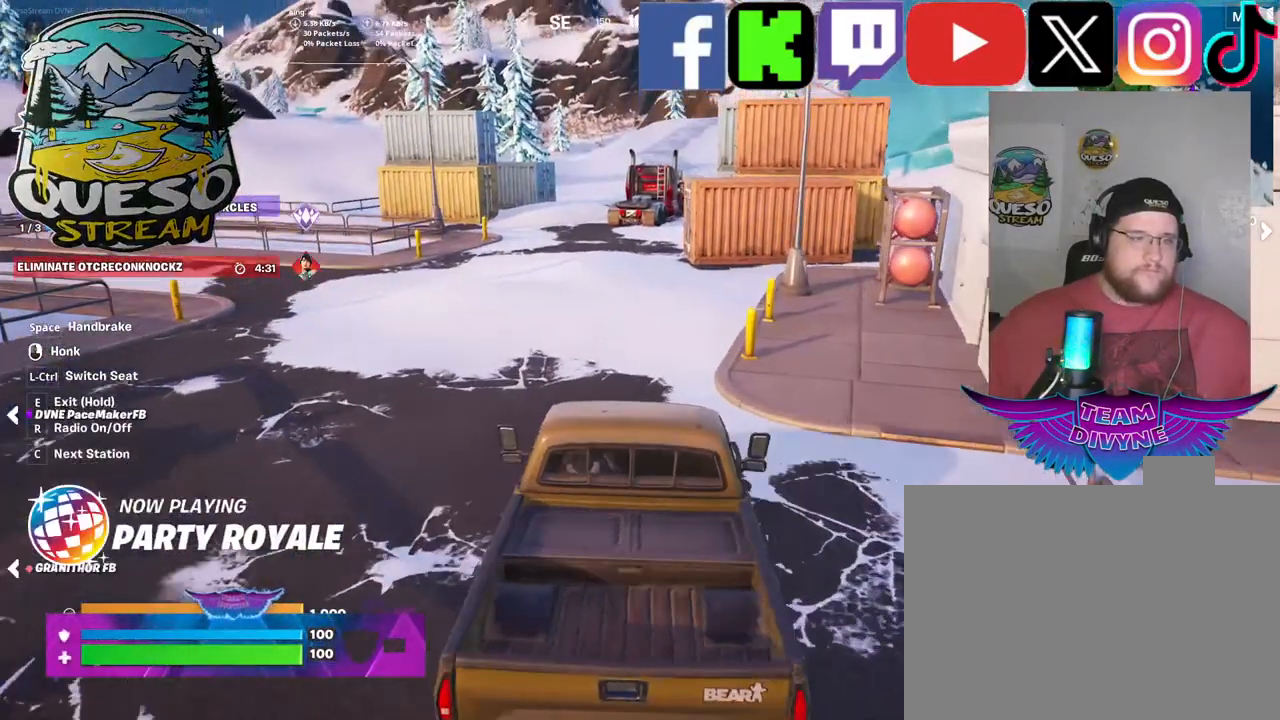
{"keys": ["w"], "mouse": [], "mouse_move": "still", "events": [[150, "a", "up"]]}
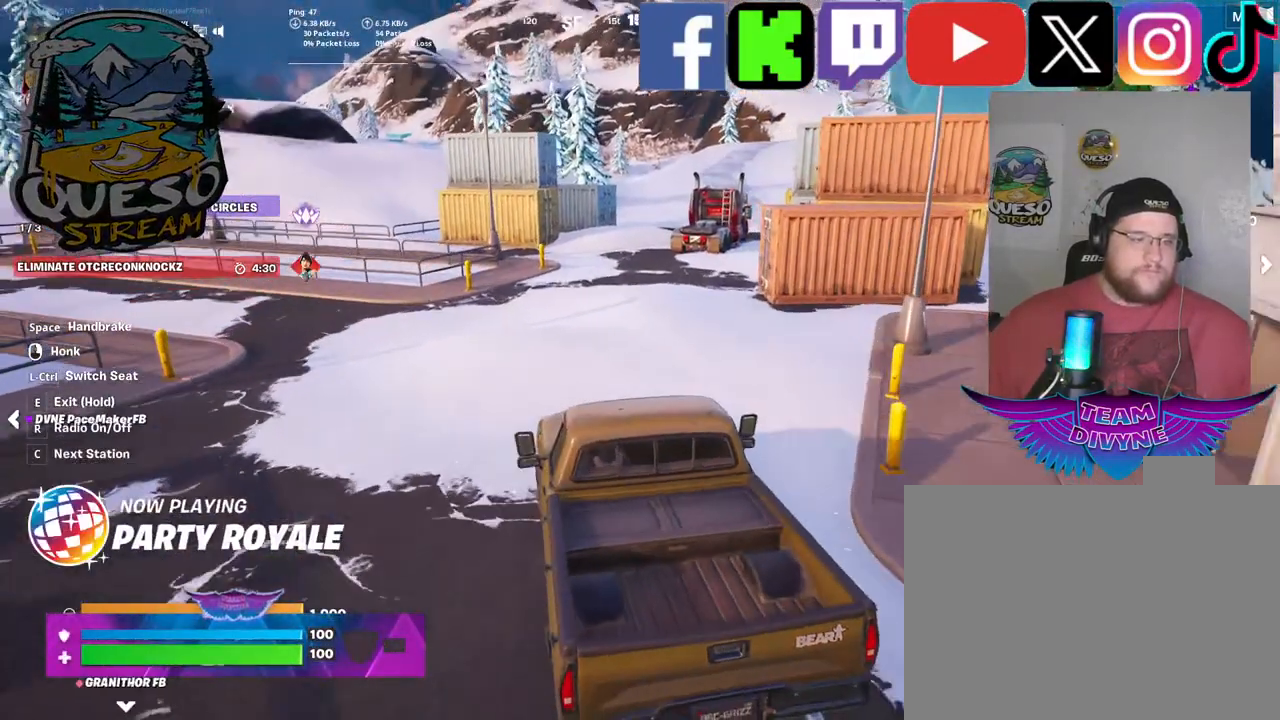
{"keys": ["w"], "mouse": [], "mouse_move": "still", "events": [[250, "r", "down"], [400, "r", "up"]]}
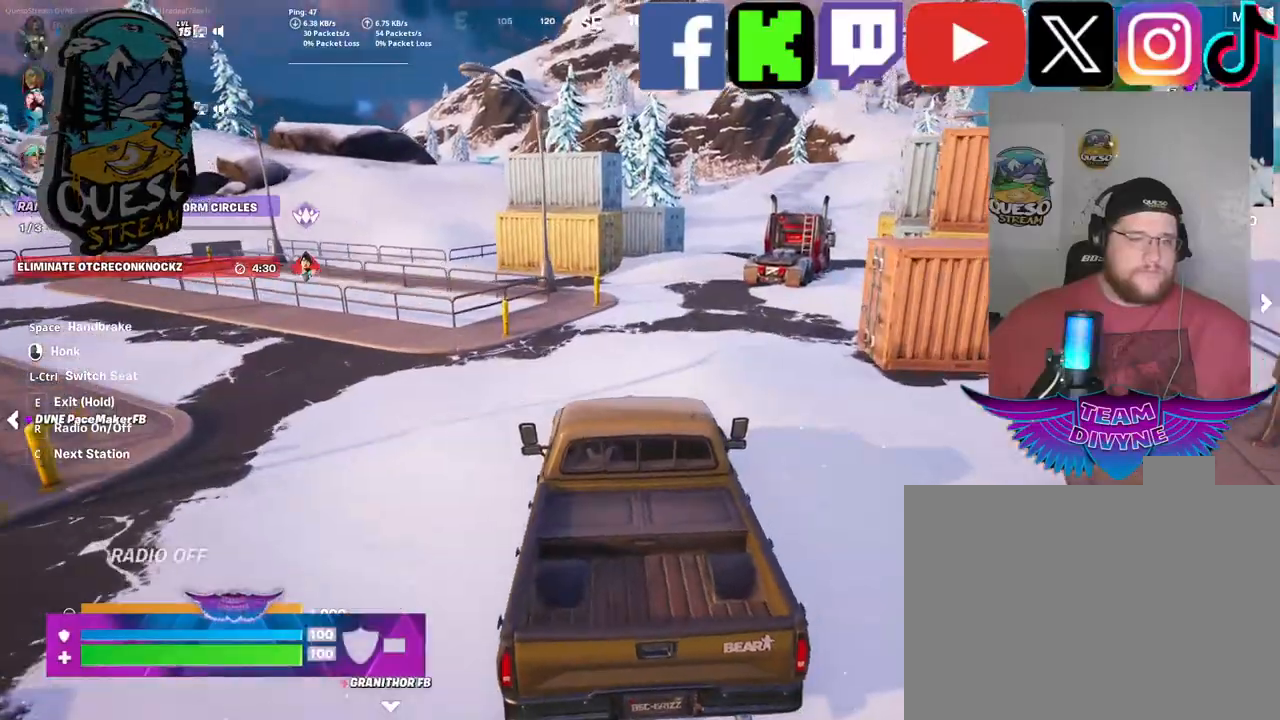
{"keys": ["w"], "mouse": [], "mouse_move": "still", "events": []}
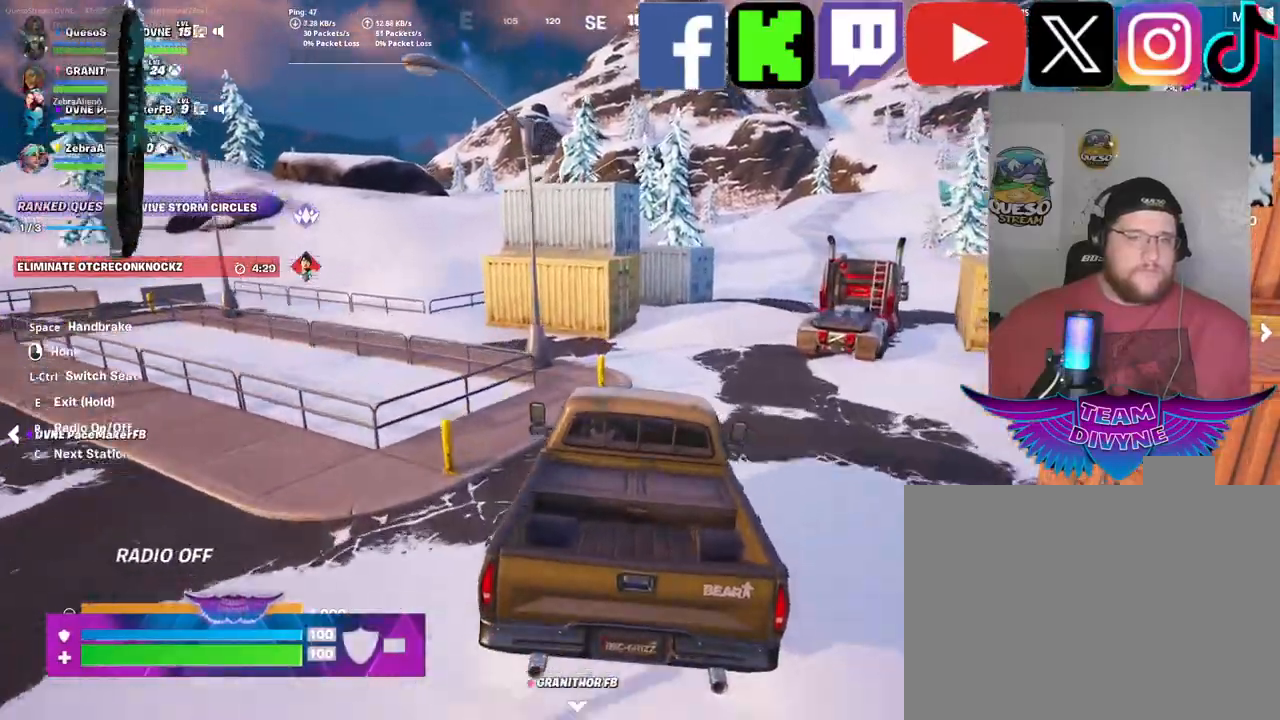
{"keys": ["d", "w"], "mouse": [], "mouse_move": "still", "events": [[434, "d", "down"]]}
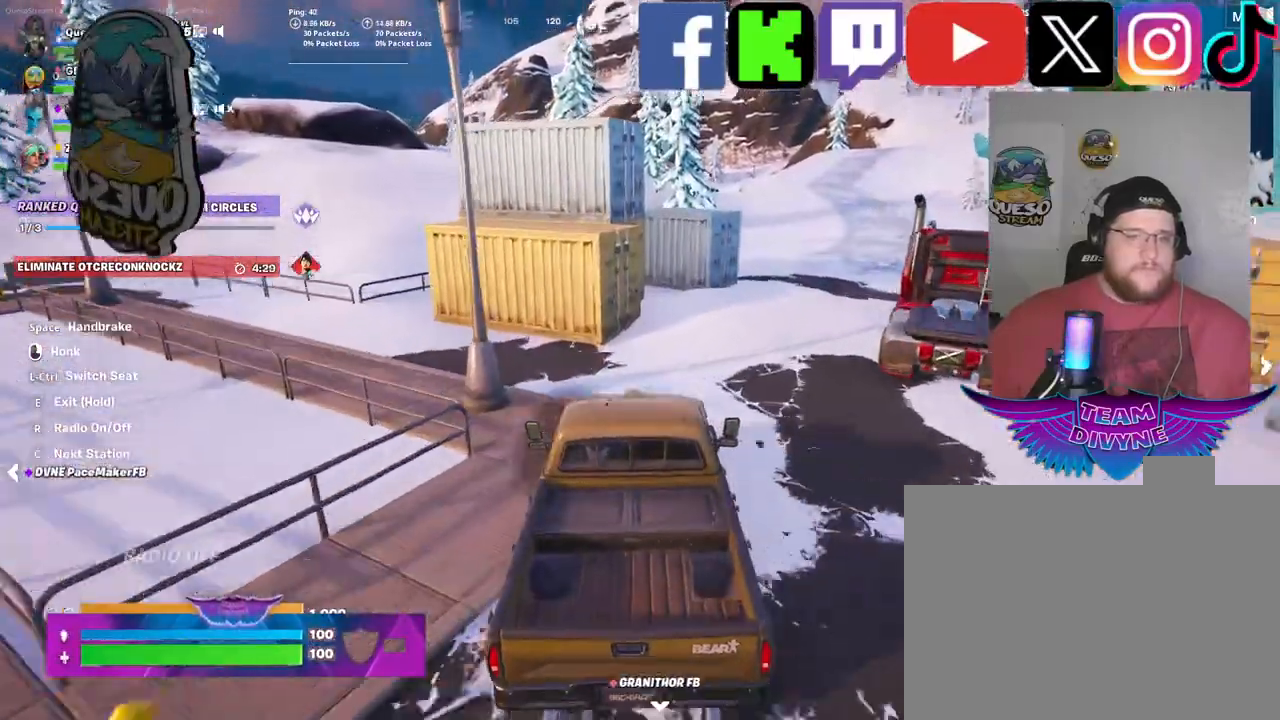
{"keys": ["d", "w"], "mouse": [], "mouse_move": "still", "events": []}
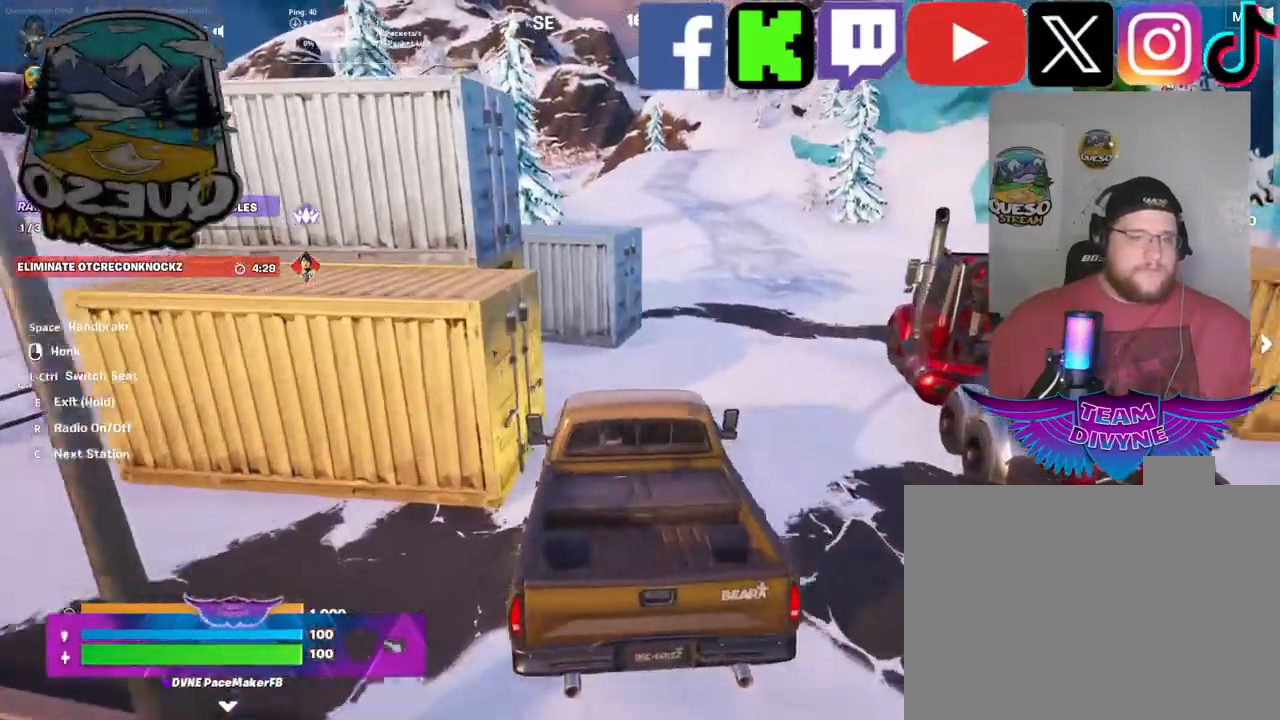
{"keys": ["w"], "mouse": [], "mouse_move": "still", "events": [[134, "d", "up"]]}
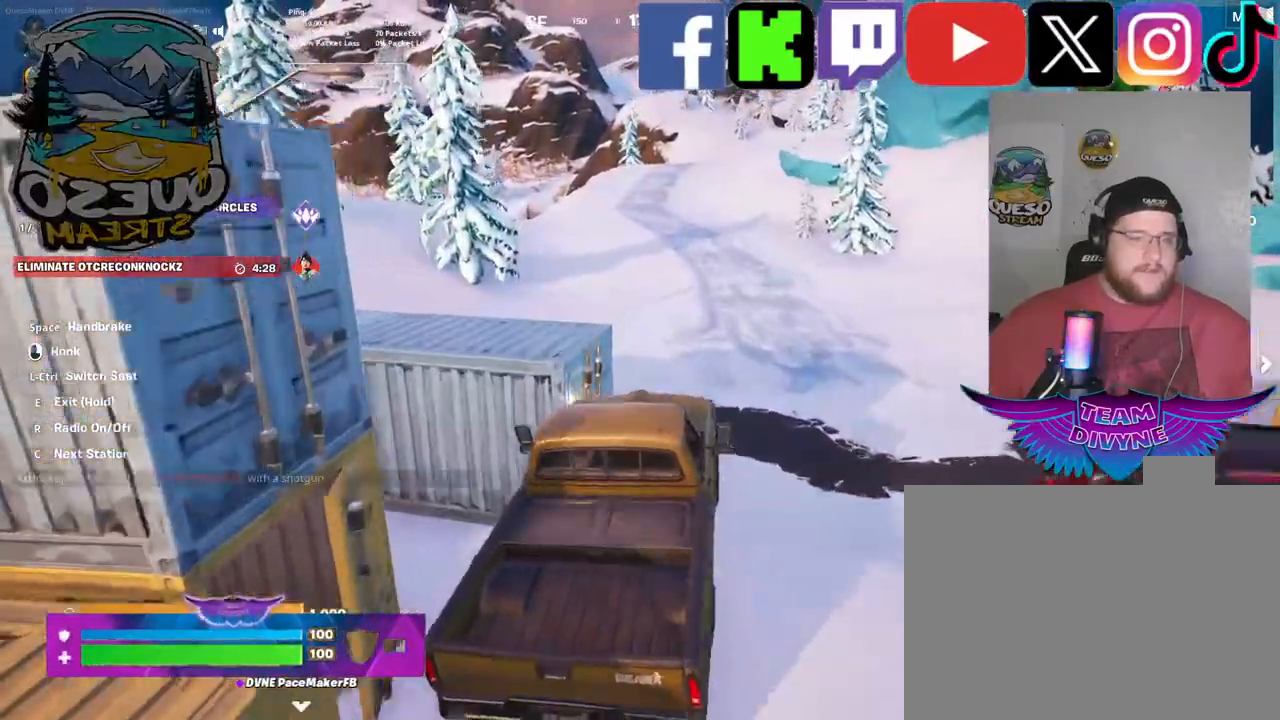
{"keys": ["w"], "mouse": [], "mouse_move": "still", "events": []}
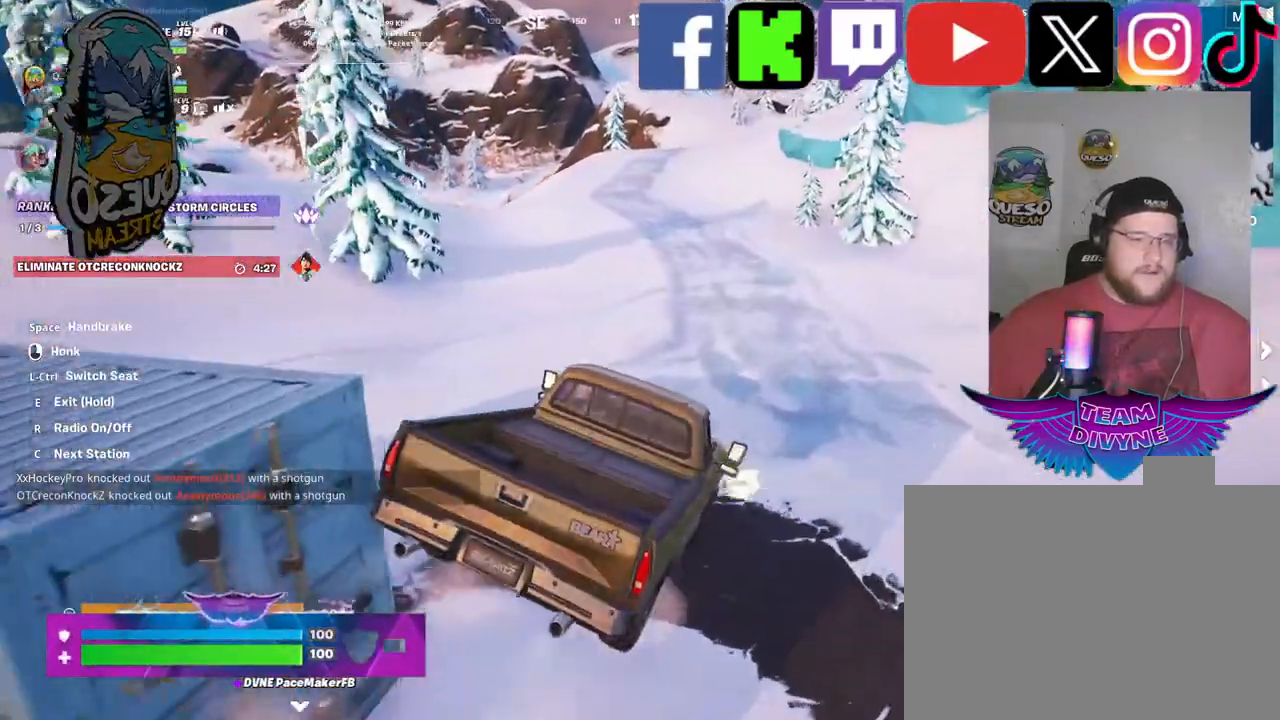
{"keys": ["w"], "mouse": [], "mouse_move": "still", "events": []}
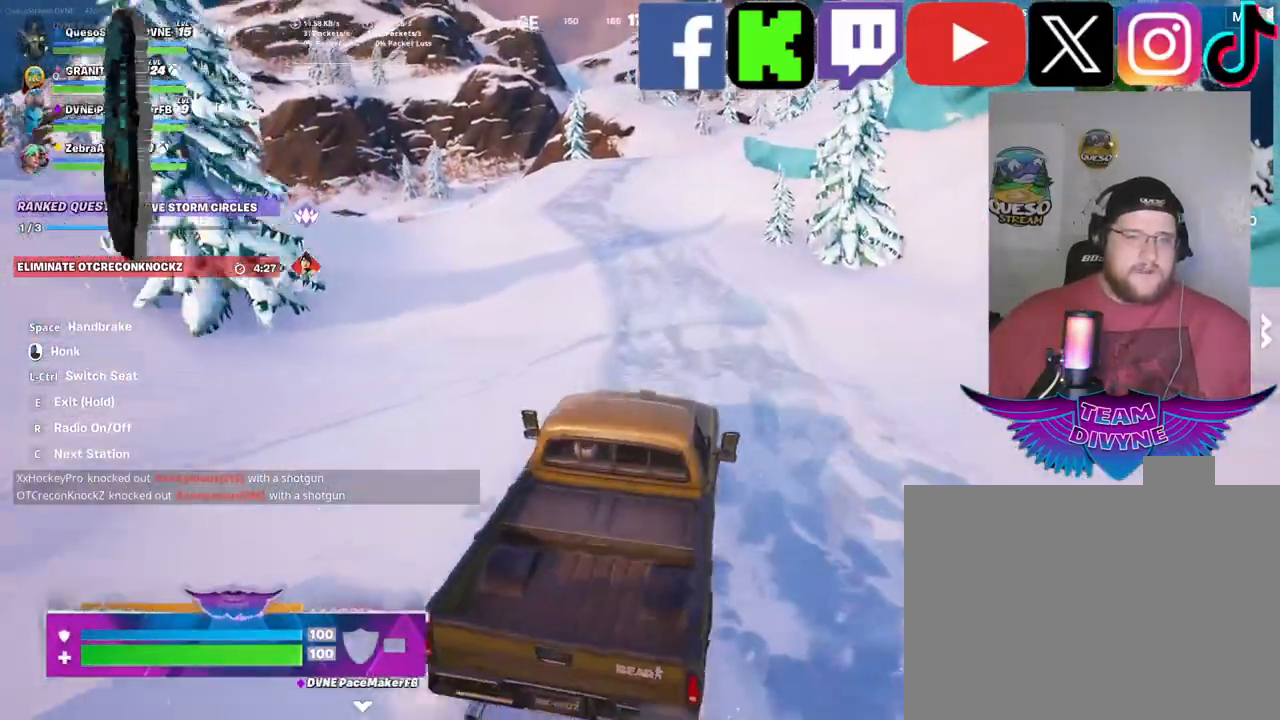
{"keys": [], "mouse": [], "mouse_move": "still", "events": [[84, "a", "down"], [217, "a", "up"], [317, "w", "up"]]}
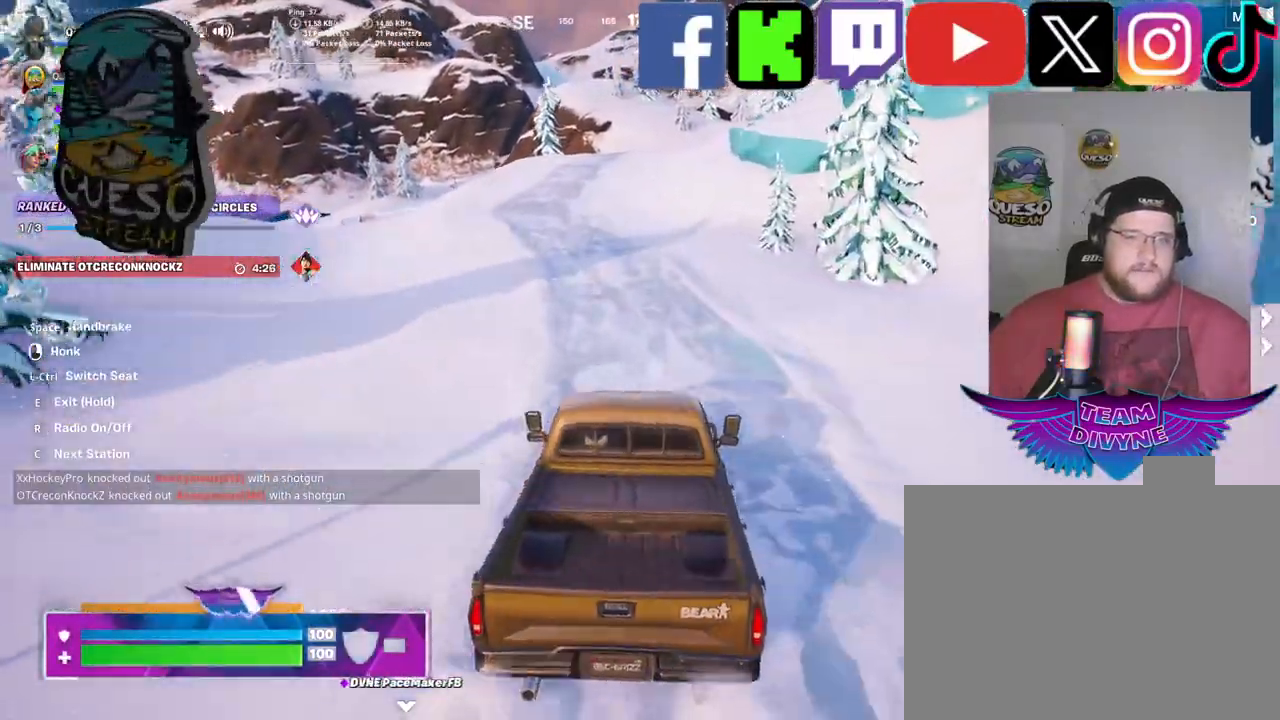
{"keys": [], "mouse": [], "mouse_move": "still", "events": []}
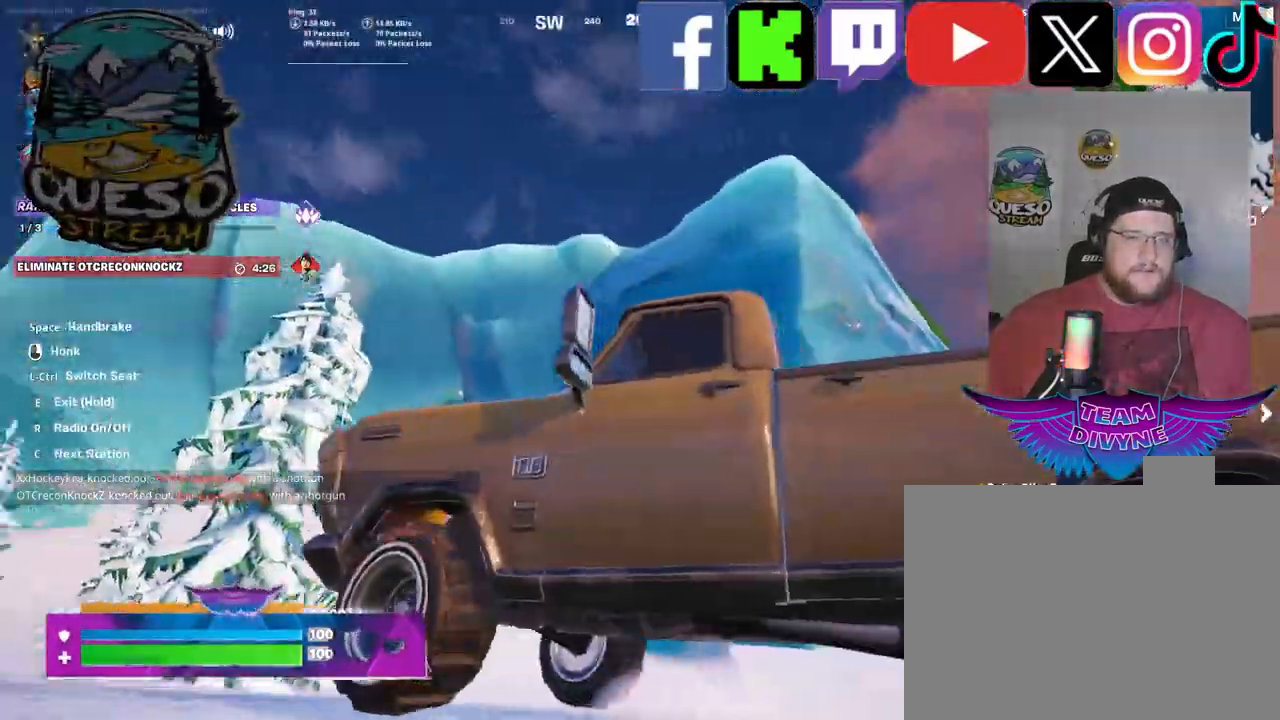
{"keys": ["w"], "mouse": [], "mouse_move": "still", "events": [[350, "w", "down"]]}
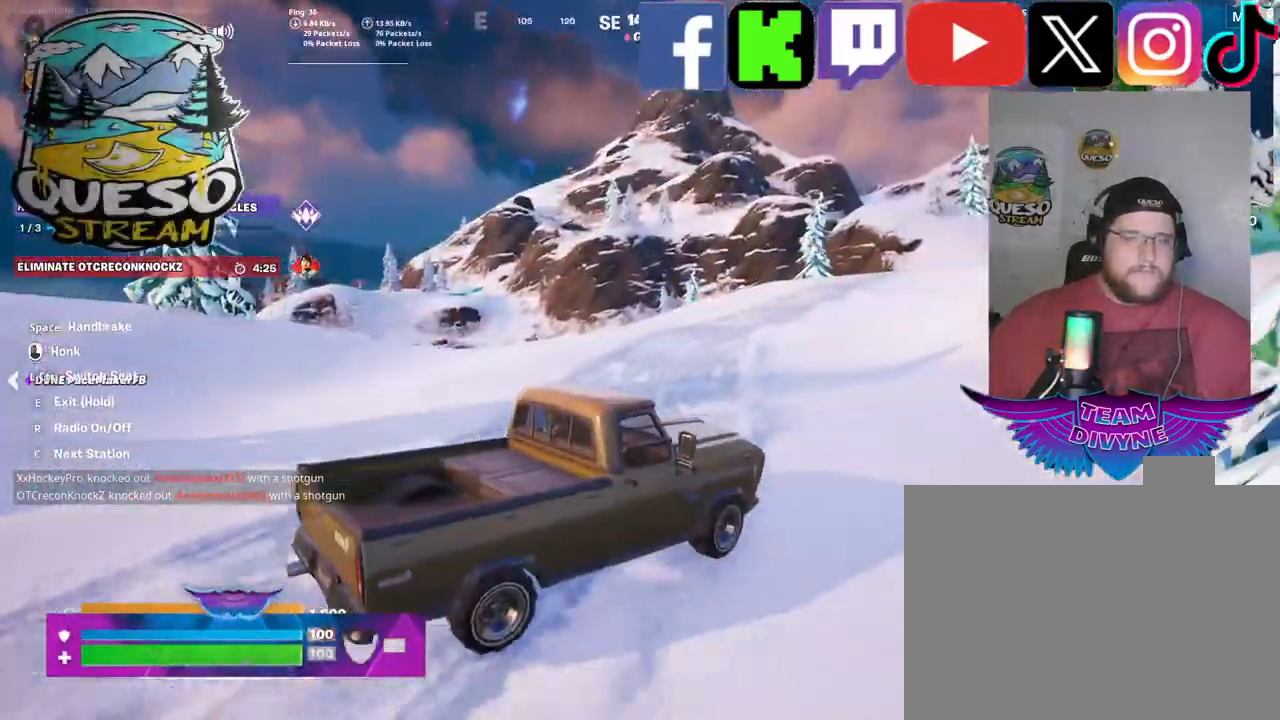
{"keys": [], "mouse": [], "mouse_move": "still", "events": [[367, "w", "up"]]}
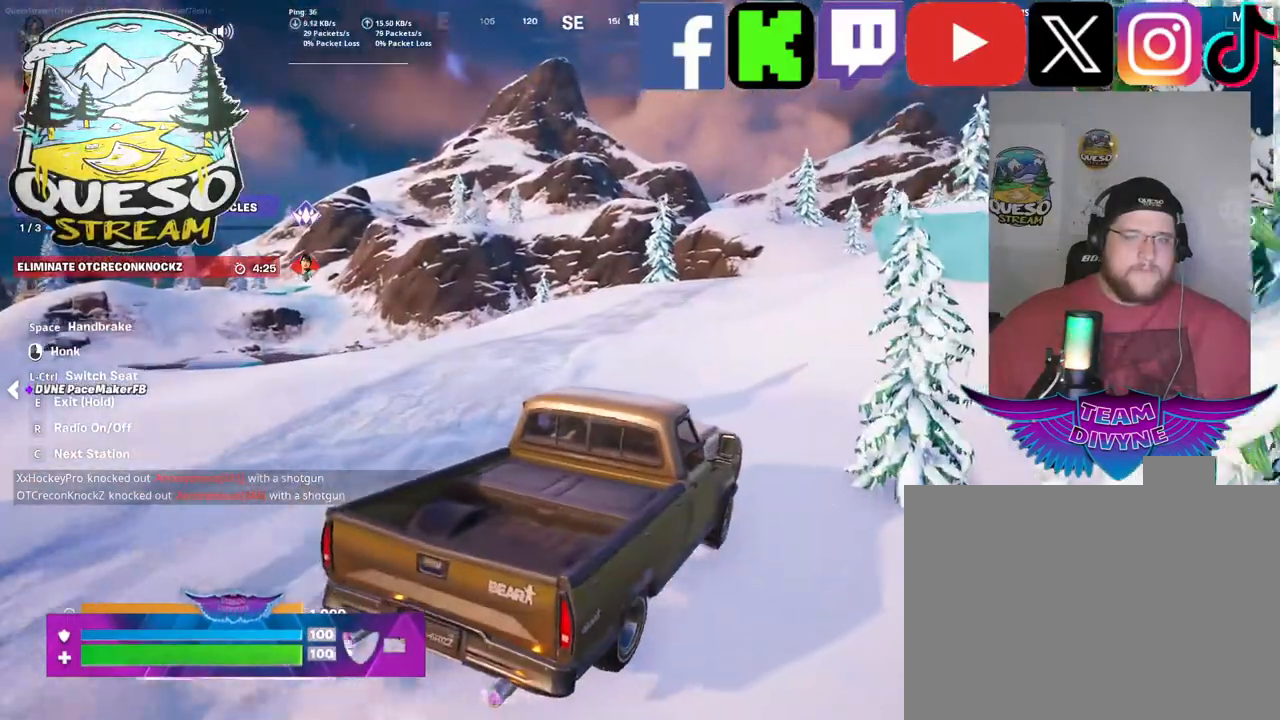
{"keys": ["s"], "mouse": [], "mouse_move": "still", "events": [[50, "s", "down"]]}
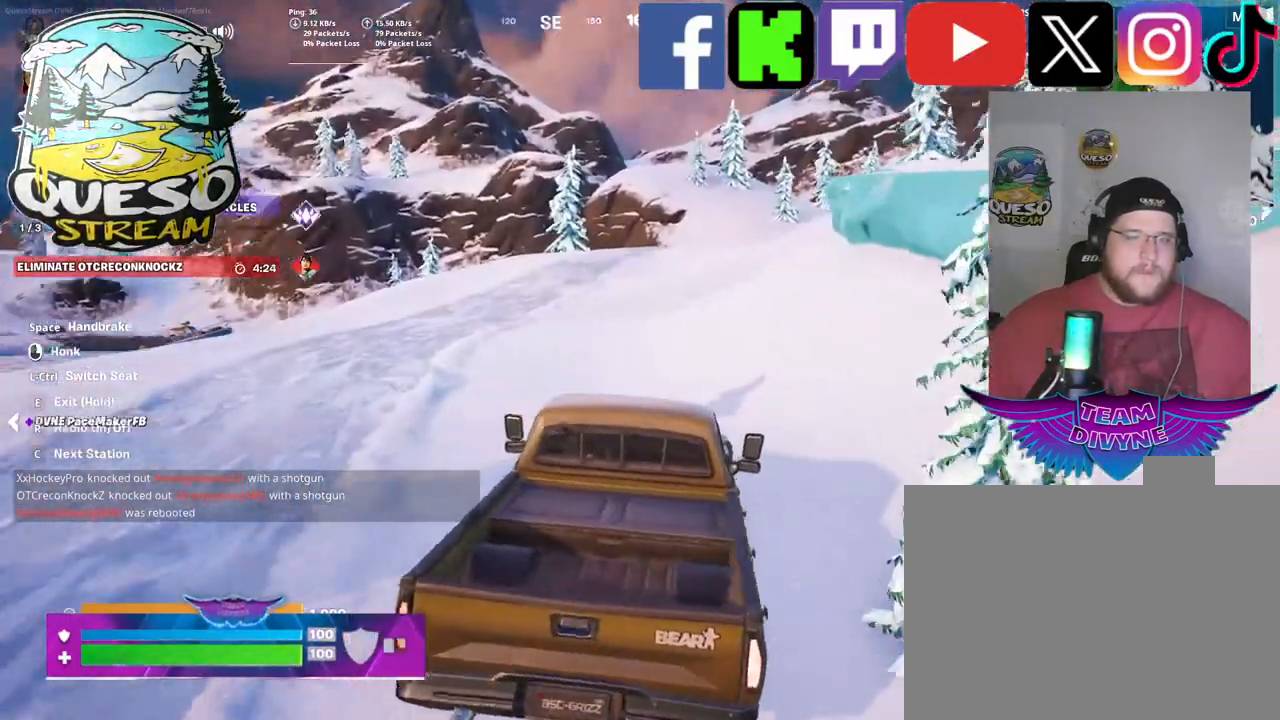
{"keys": ["s"], "mouse": [], "mouse_move": "right", "events": []}
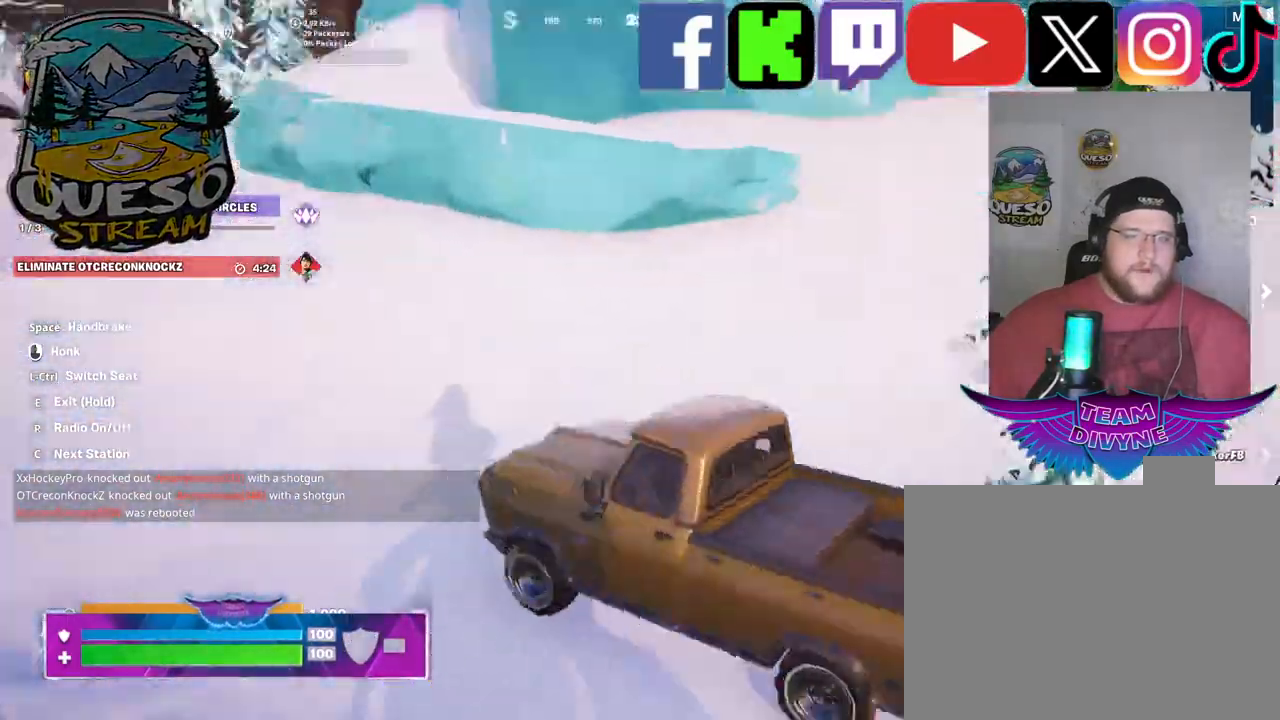
{"keys": [], "mouse": [], "mouse_move": "down", "events": [[84, "s", "up"]]}
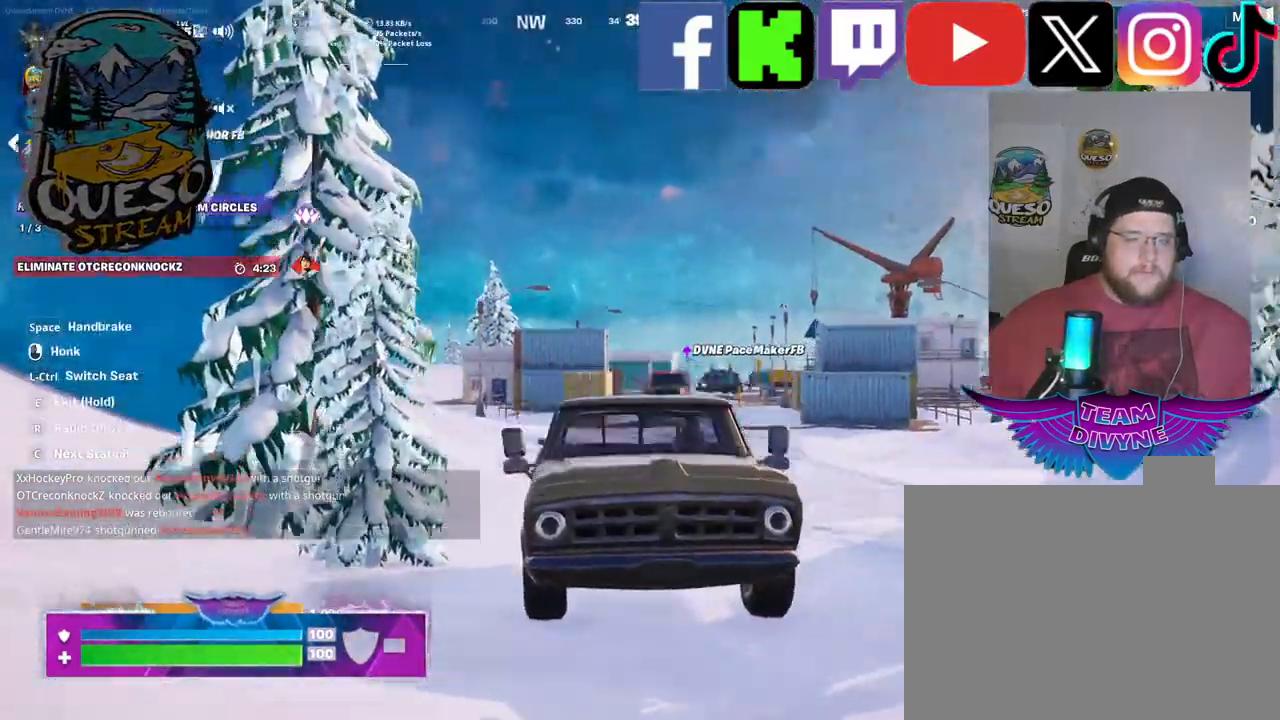
{"keys": [], "mouse": [], "mouse_move": "still", "events": []}
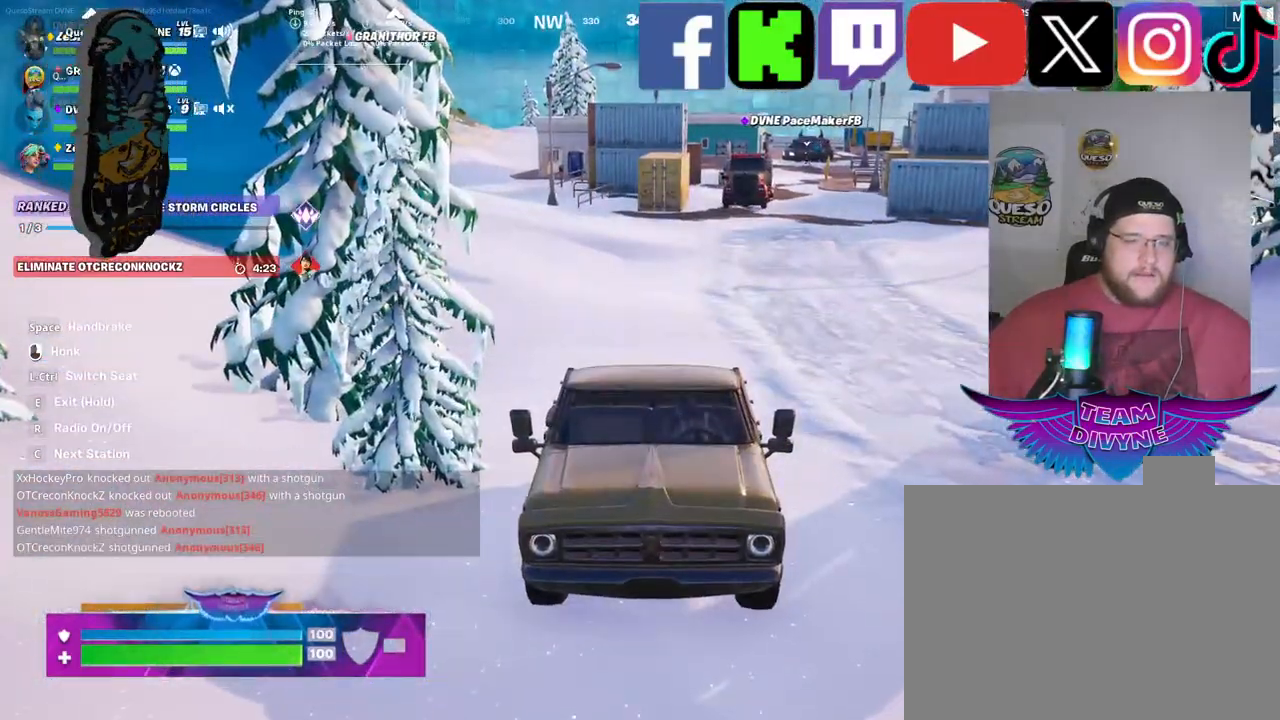
{"keys": ["s"], "mouse": [], "mouse_move": "left", "events": [[167, "s", "down"]]}
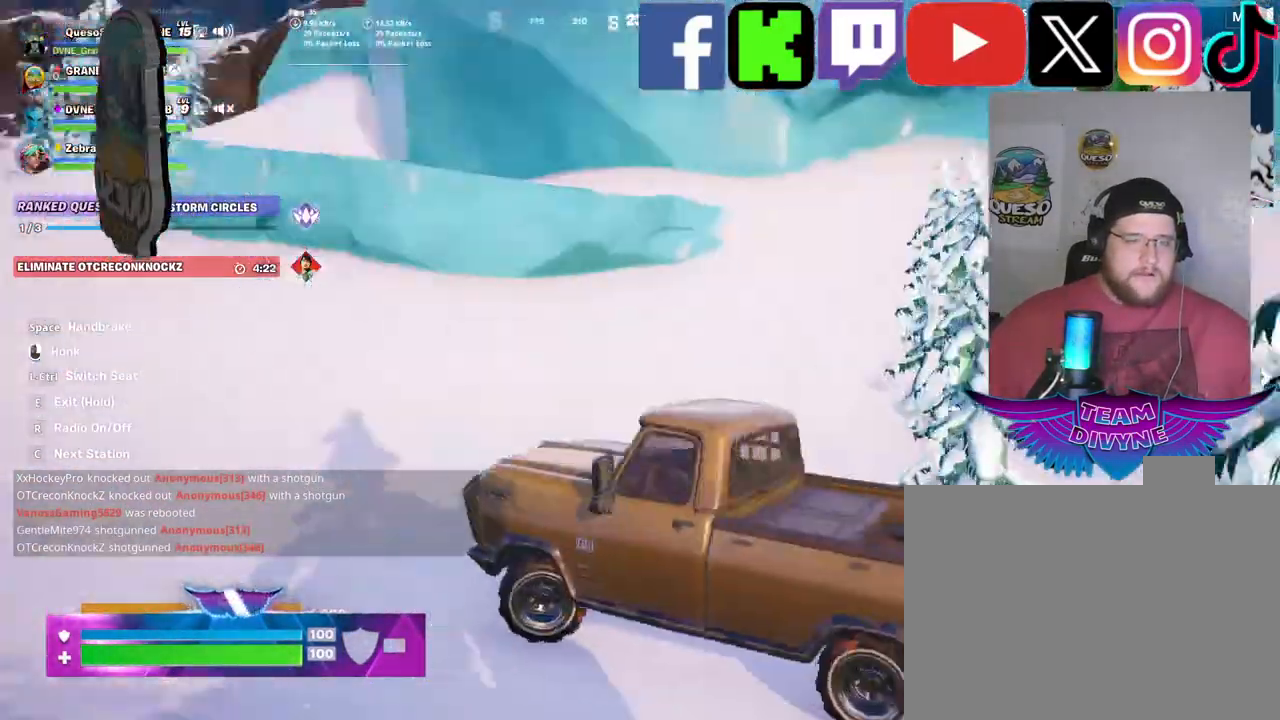
{"keys": ["s"], "mouse": [], "mouse_move": "down-left", "events": []}
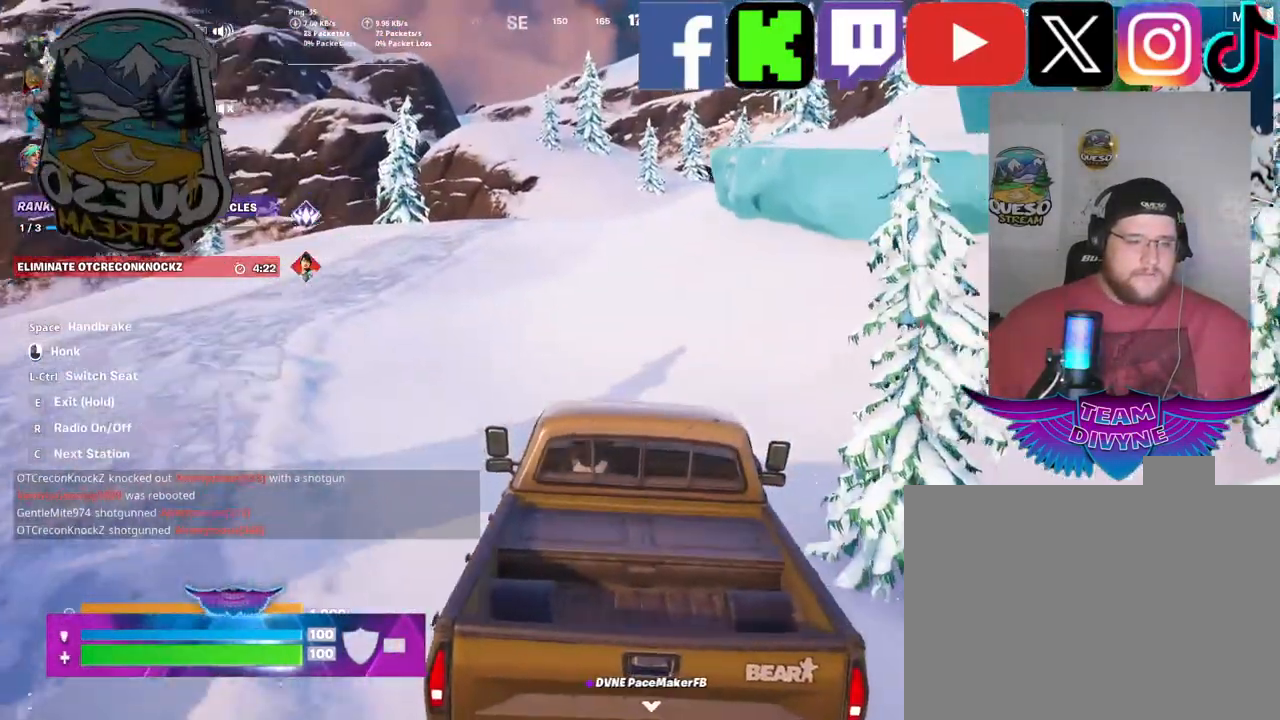
{"keys": ["s"], "mouse": [], "mouse_move": "still", "events": []}
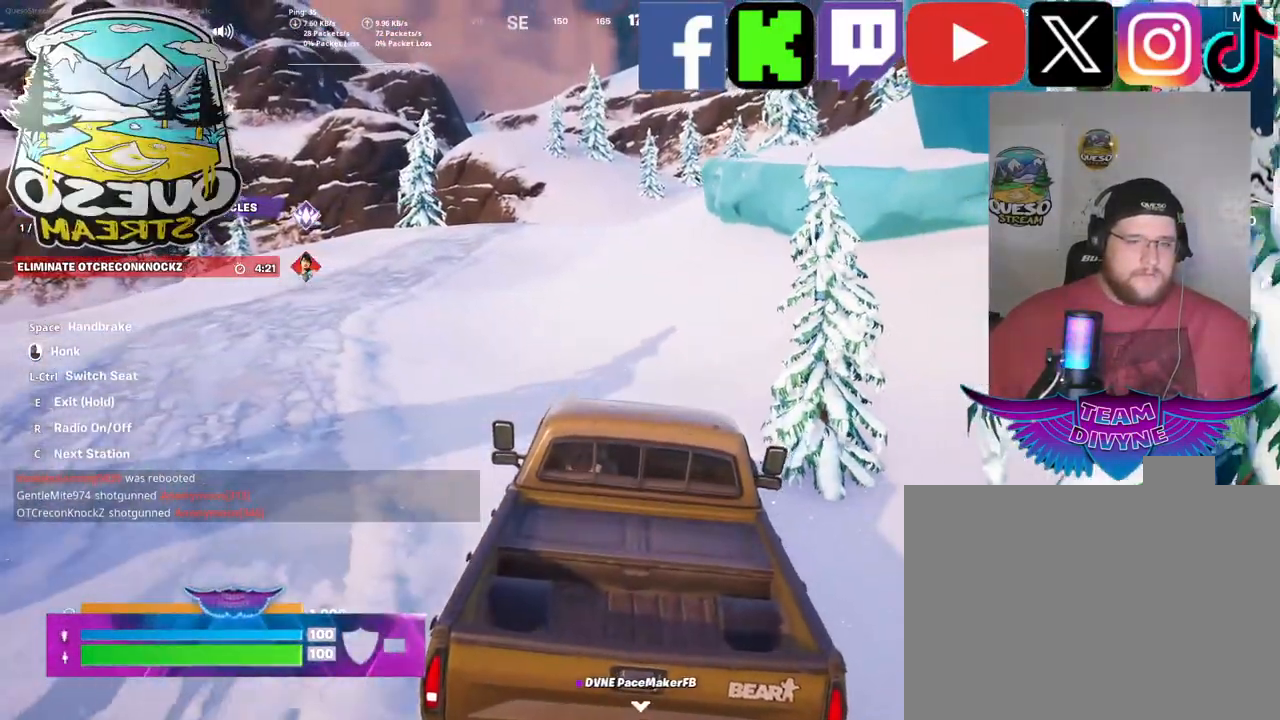
{"keys": ["s"], "mouse": [], "mouse_move": "still", "events": []}
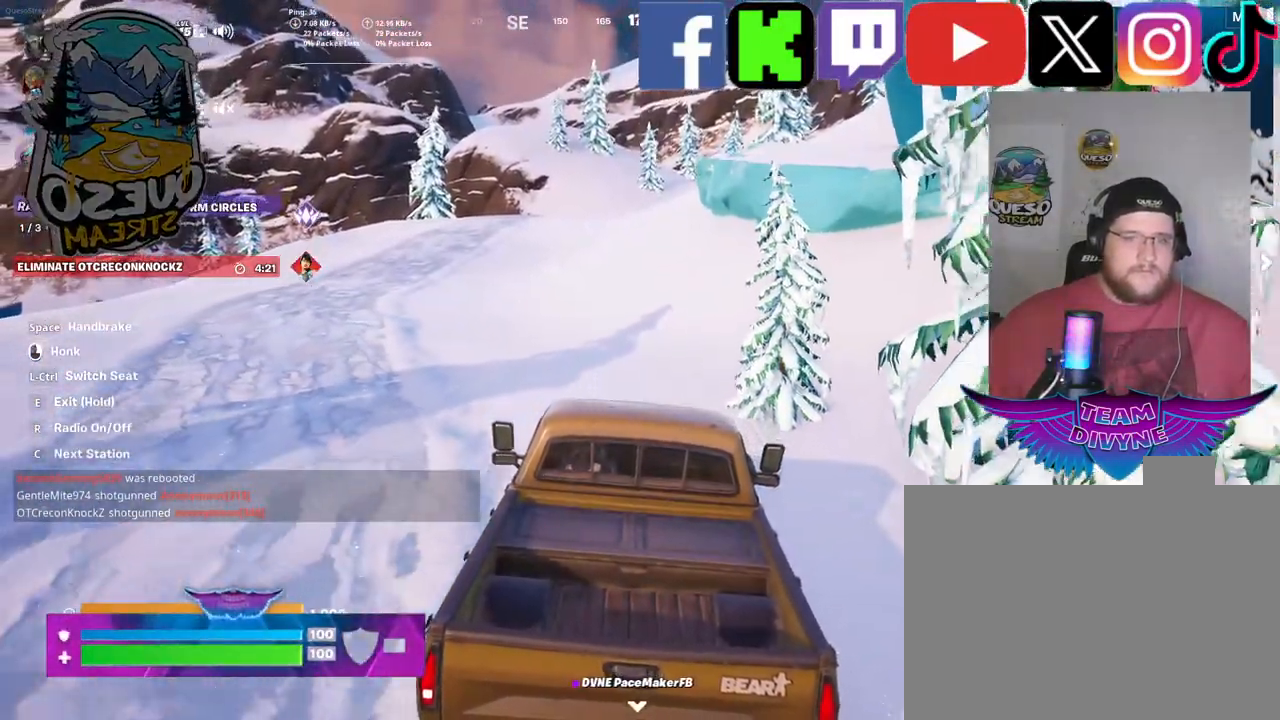
{"keys": ["s"], "mouse": [], "mouse_move": "still", "events": []}
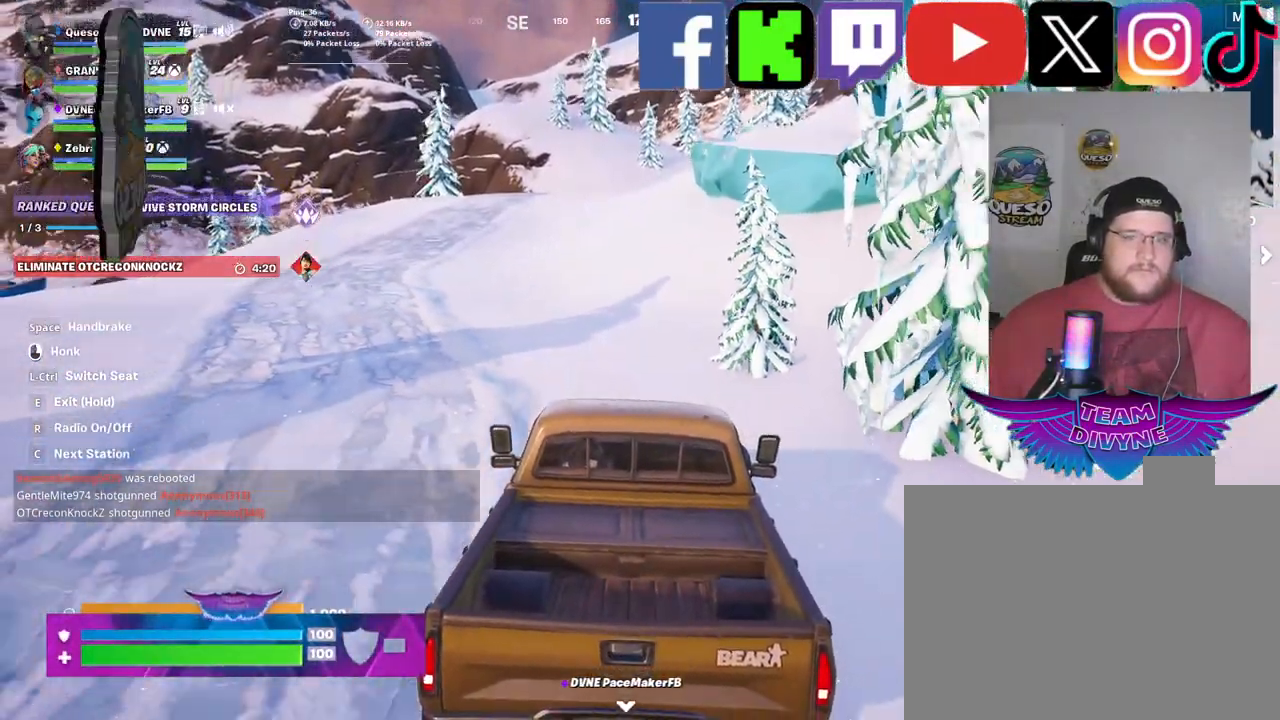
{"keys": ["s"], "mouse": [], "mouse_move": "still", "events": []}
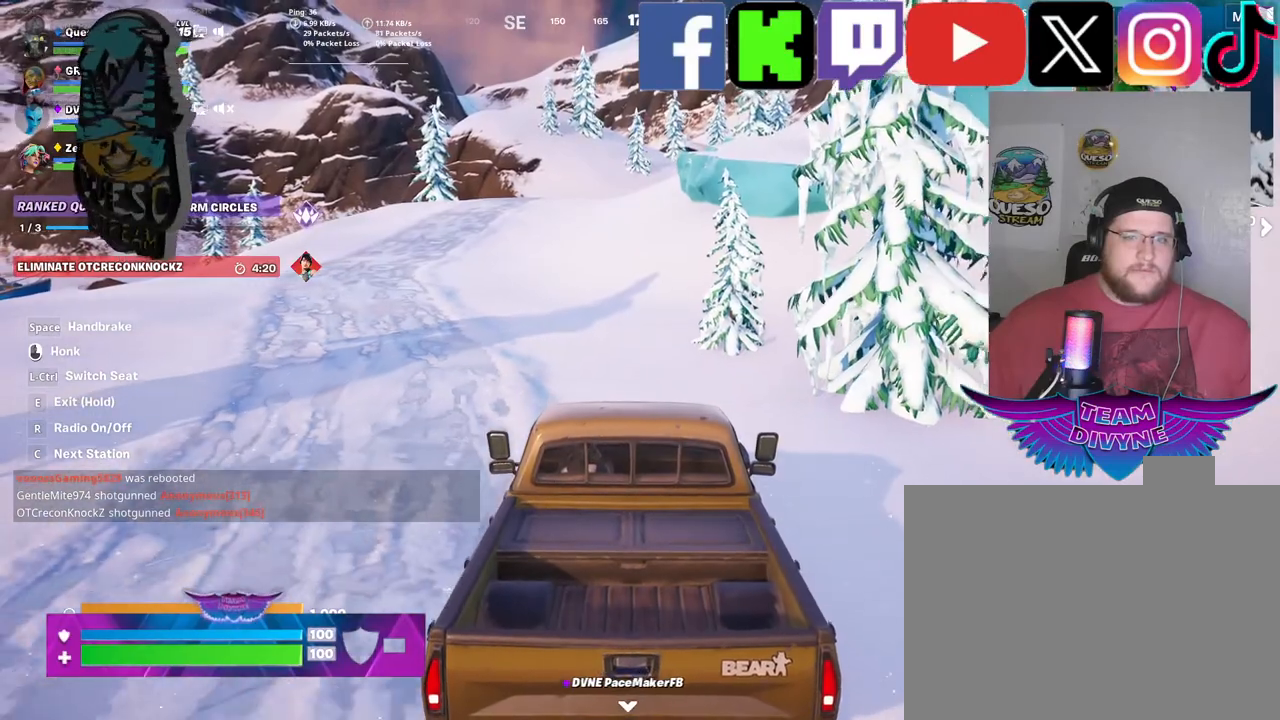
{"keys": ["s"], "mouse": [], "mouse_move": "still", "events": []}
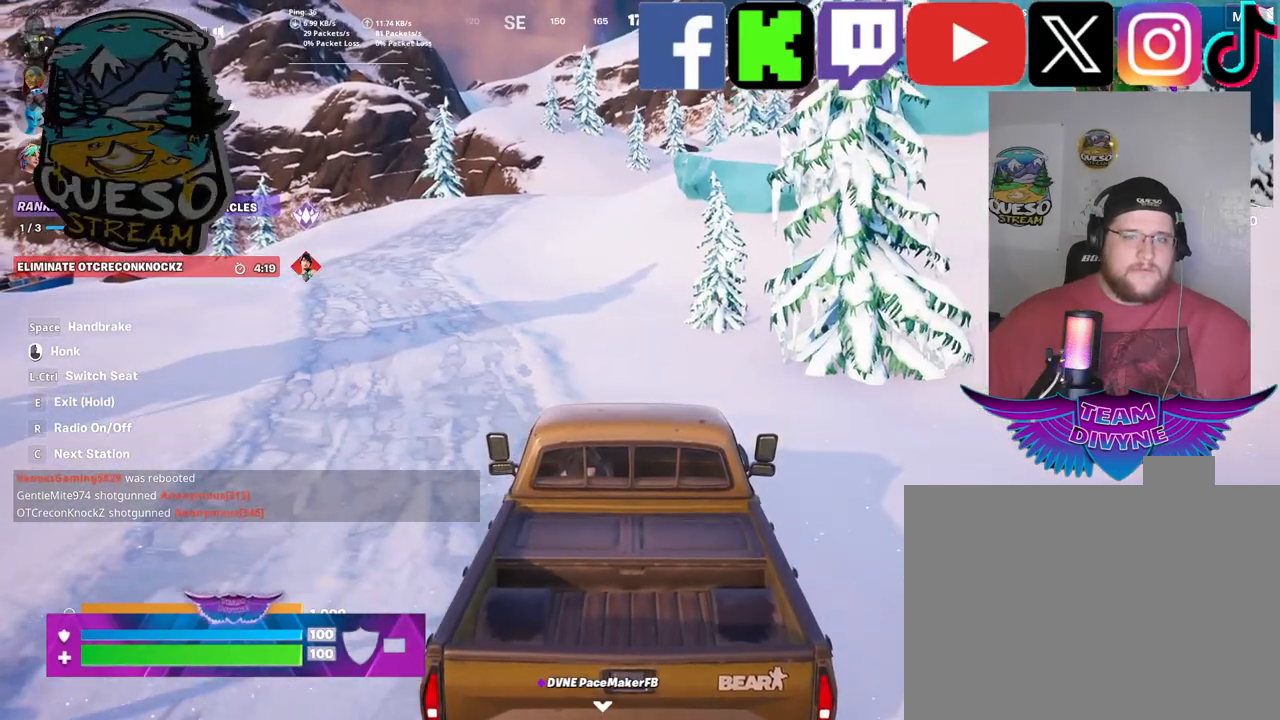
{"keys": ["s"], "mouse": [], "mouse_move": "still", "events": []}
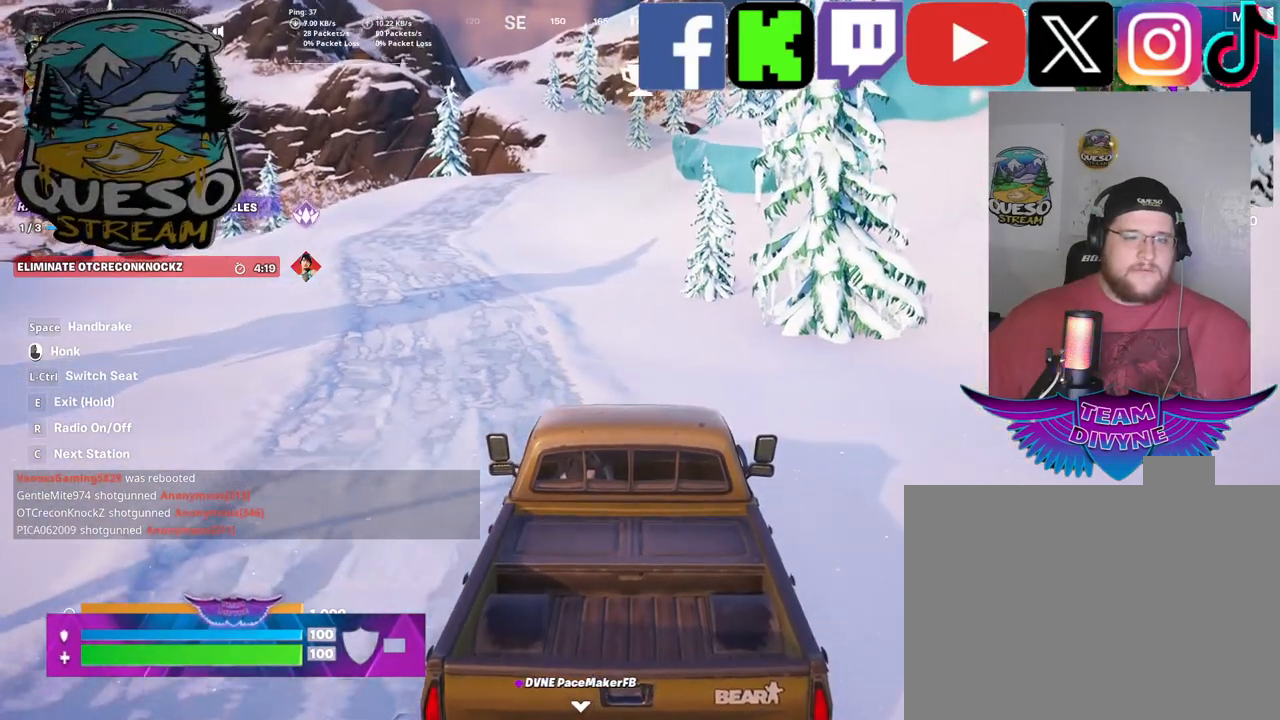
{"keys": ["s"], "mouse": [], "mouse_move": "still", "events": []}
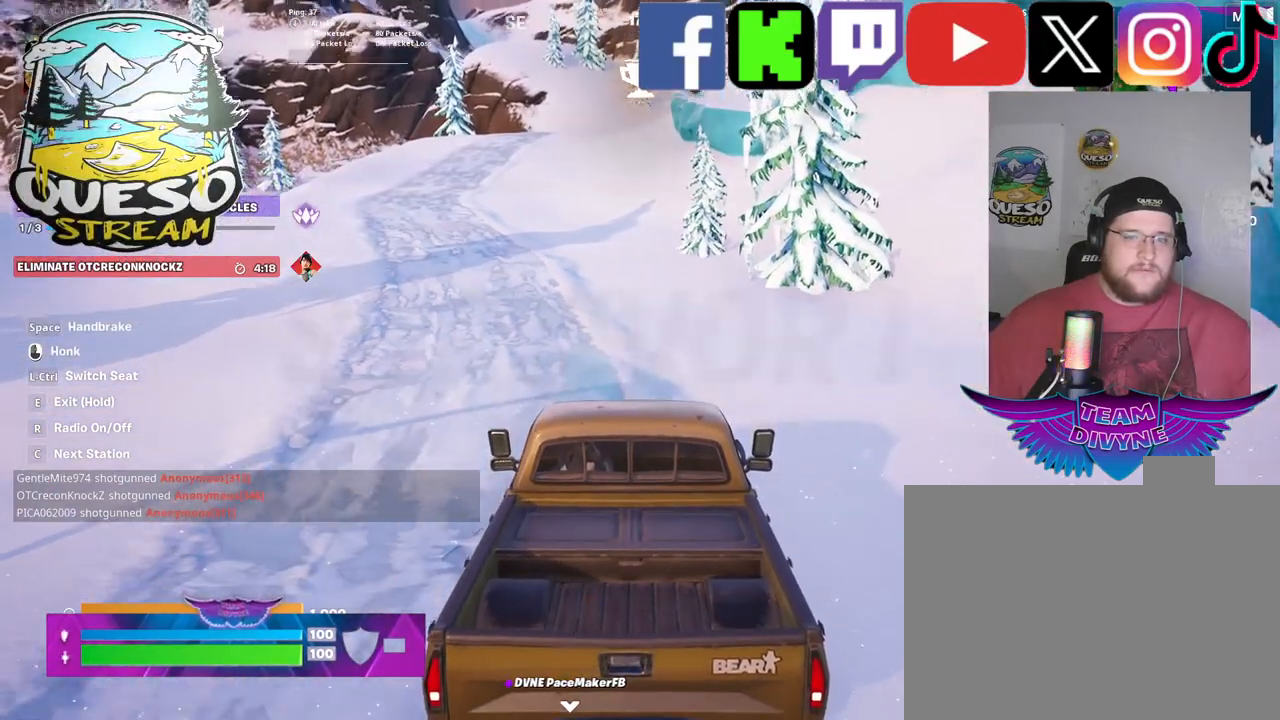
{"keys": ["s"], "mouse": [], "mouse_move": "still", "events": []}